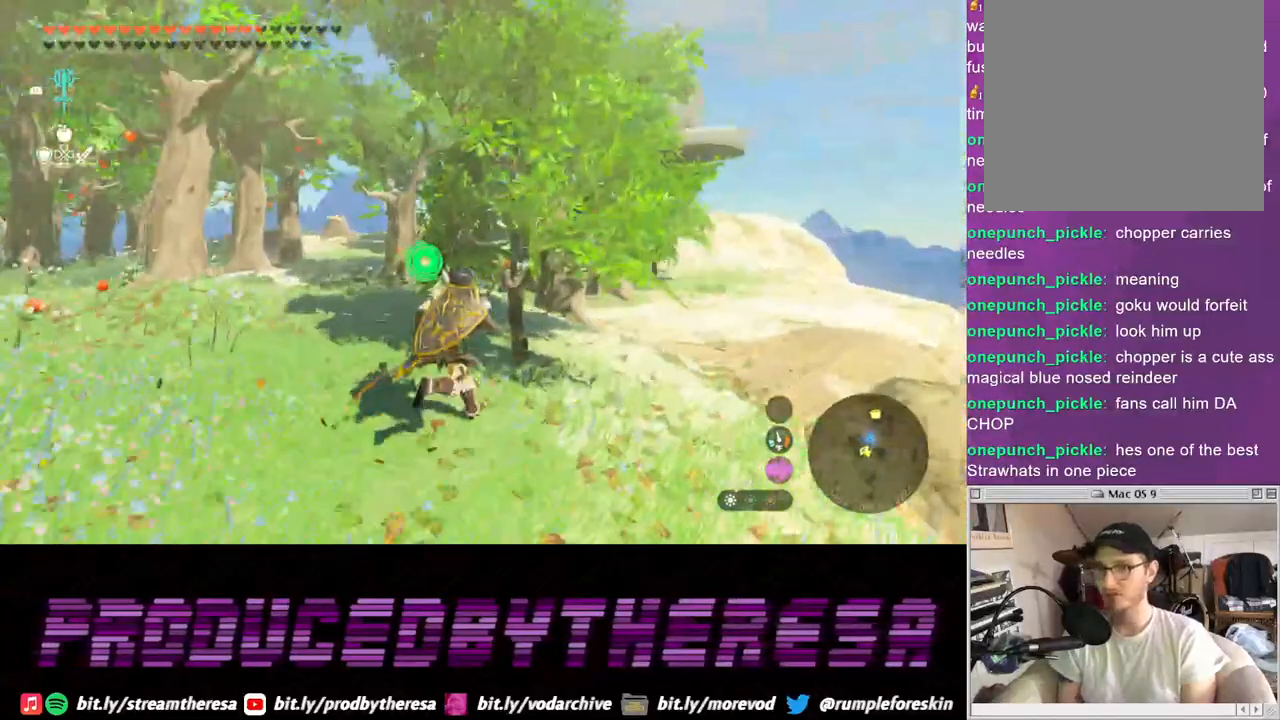
Gameplay with a controller (PlayStation layout); each line is a JSON object with the inputs held at the frame after it (dt_ms = milliseconds from this image to that frame). "events" lists button and stick changes between this image and that frame as [ms after this image, input, new state], when the widget could be followed in between.
{"dt_ms": 500, "buttons": [], "left_stick": "center", "right_stick": "center", "events": [[67, "SQUARE", "down"], [83, "left_stick", "up"], [150, "SQUARE", "up"], [183, "left_stick", "center"], [233, "SQUARE", "down"], [333, "SQUARE", "up"]]}
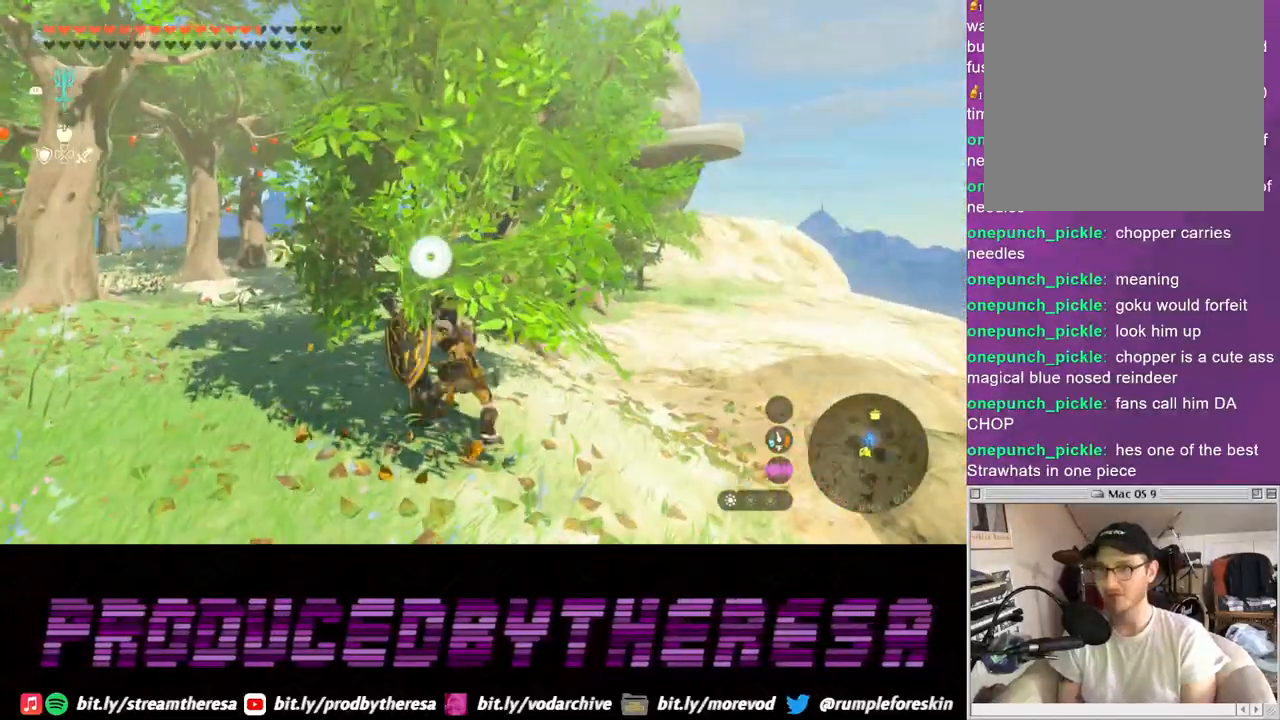
{"dt_ms": 500, "buttons": ["CIRCLE"], "left_stick": "left", "right_stick": "center", "events": [[100, "right_stick", "left"], [283, "right_stick", "center"], [467, "CIRCLE", "down"], [467, "left_stick", "left"]]}
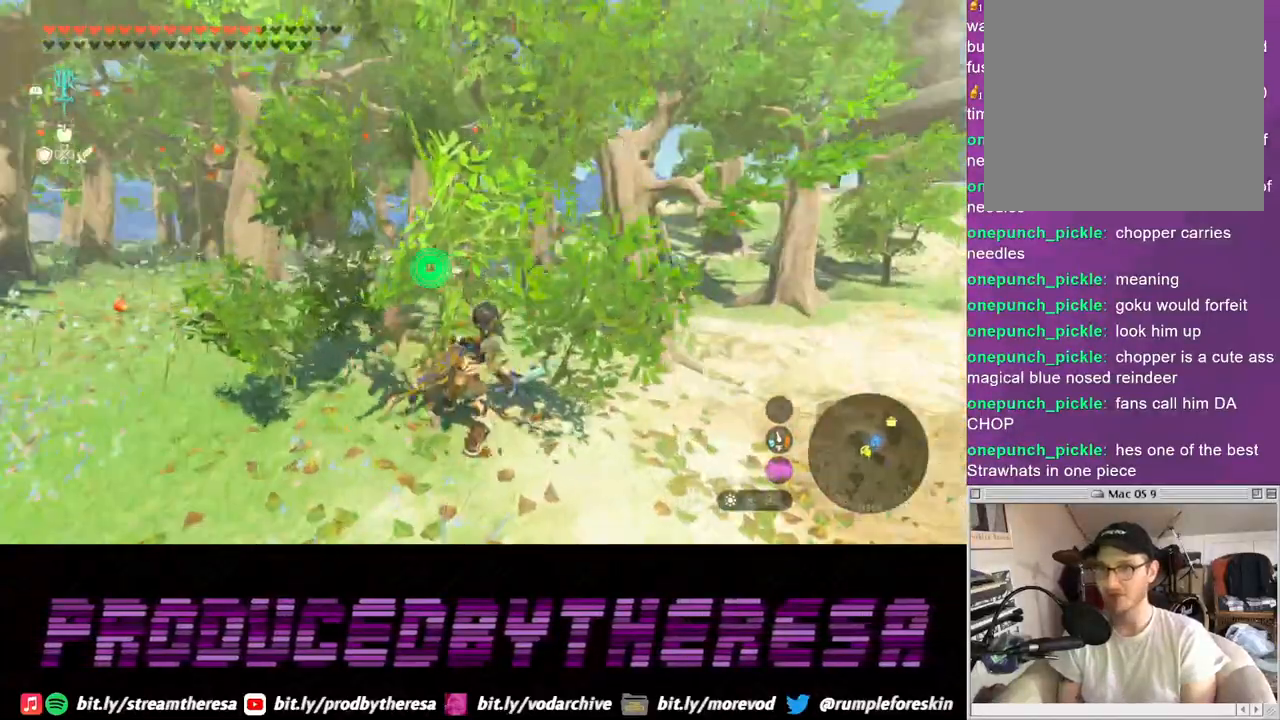
{"dt_ms": 500, "buttons": [], "left_stick": "up-right", "right_stick": "center"}
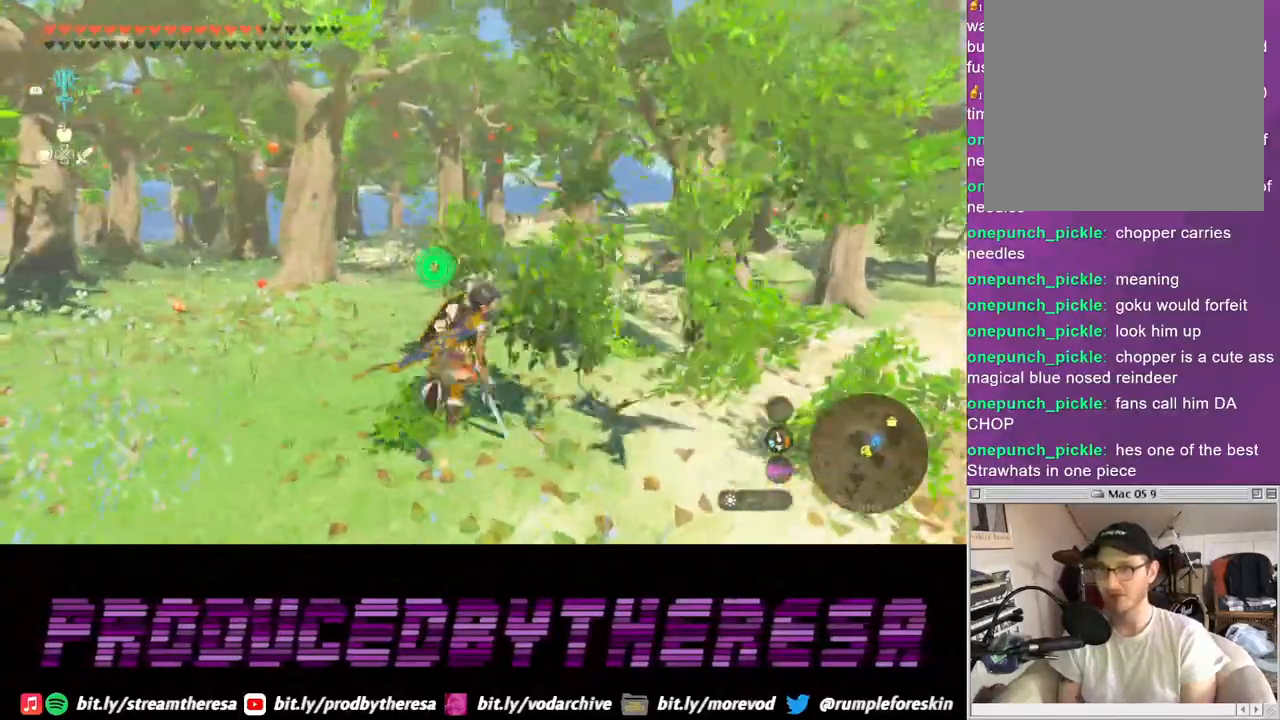
{"dt_ms": 1000, "buttons": [], "left_stick": "up-right", "right_stick": "center"}